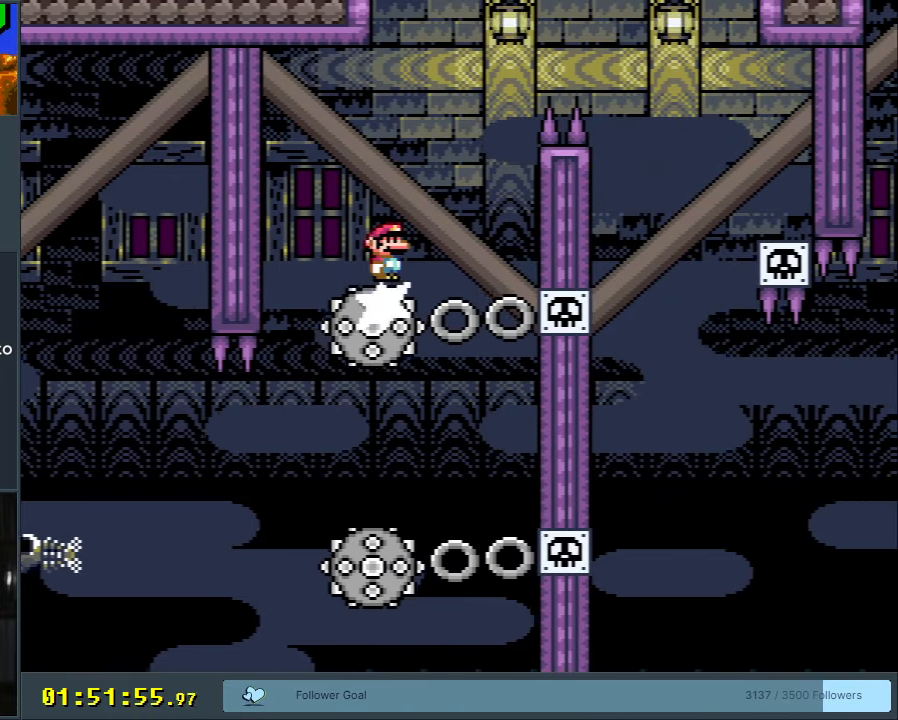
Gameplay with a controller (Nintendo layout); each line is a JSON object with the inputs held at the frame after it. "events" lists button and stick changes between this image and that frame as [ms after this image, input, new state], when the widget could be followed in between. Not read: L3 R3.
{"buttons": ["X", "DPAD_RIGHT"], "events": [[450, "A", "up"]]}
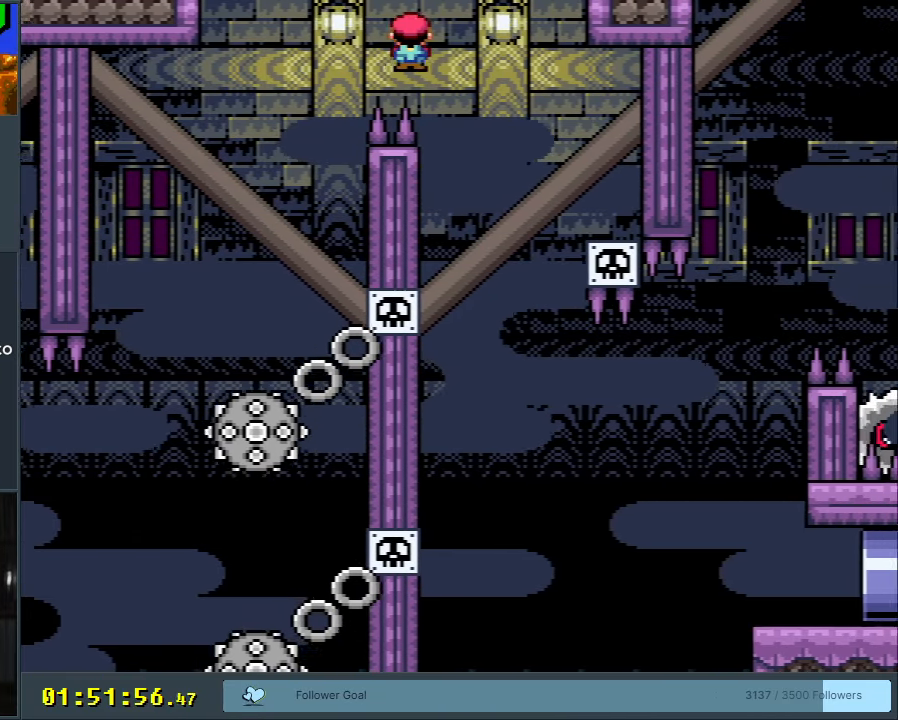
{"buttons": ["X", "DPAD_RIGHT"], "events": [[33, "DPAD_RIGHT", "up"], [133, "DPAD_LEFT", "down"], [167, "A", "down"], [250, "DPAD_LEFT", "up"], [267, "DPAD_UP", "down"], [300, "DPAD_RIGHT", "down"], [300, "DPAD_UP", "up"], [317, "A", "up"]]}
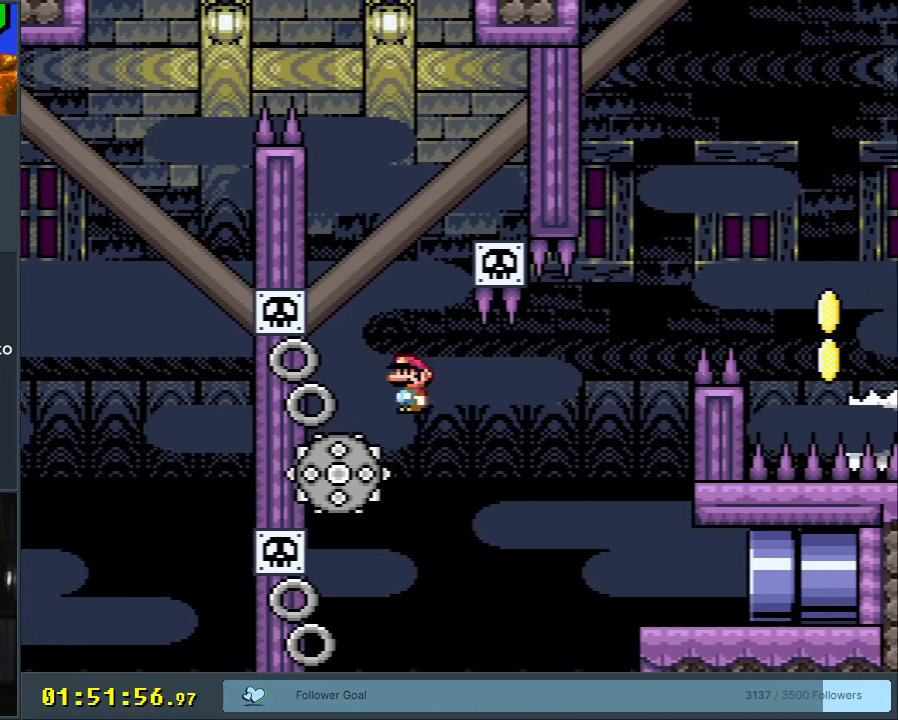
{"buttons": ["X", "DPAD_RIGHT"], "events": [[17, "A", "down"], [17, "DPAD_RIGHT", "up"], [83, "DPAD_LEFT", "down"], [200, "DPAD_LEFT", "up"], [217, "DPAD_RIGHT", "down"], [400, "A", "up"]]}
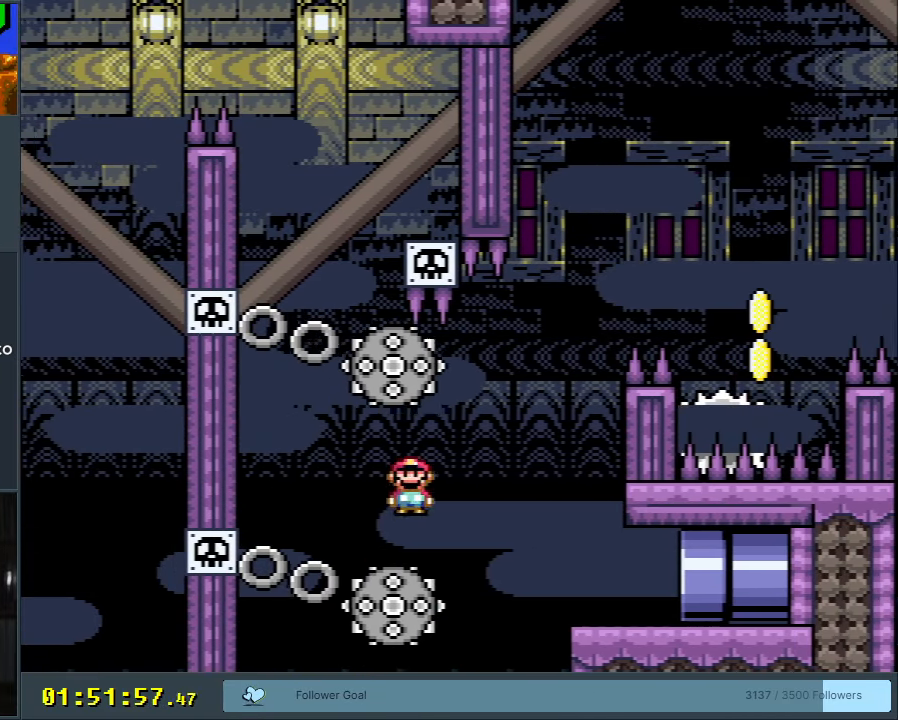
{"buttons": ["A", "X", "DPAD_RIGHT"], "events": [[83, "A", "down"]]}
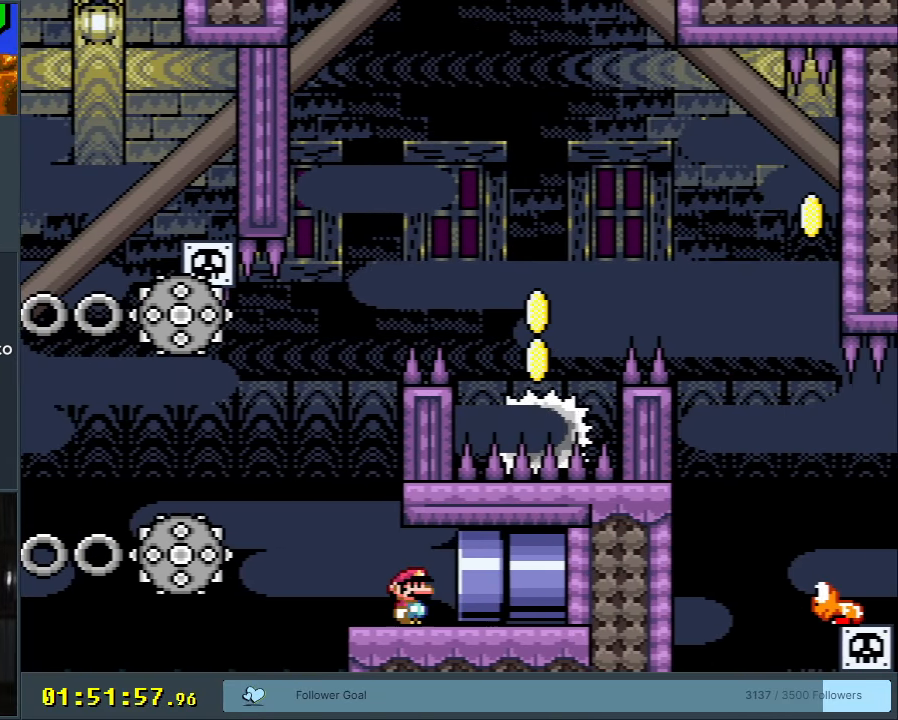
{"buttons": ["A", "X"], "events": [[233, "DPAD_RIGHT", "up"]]}
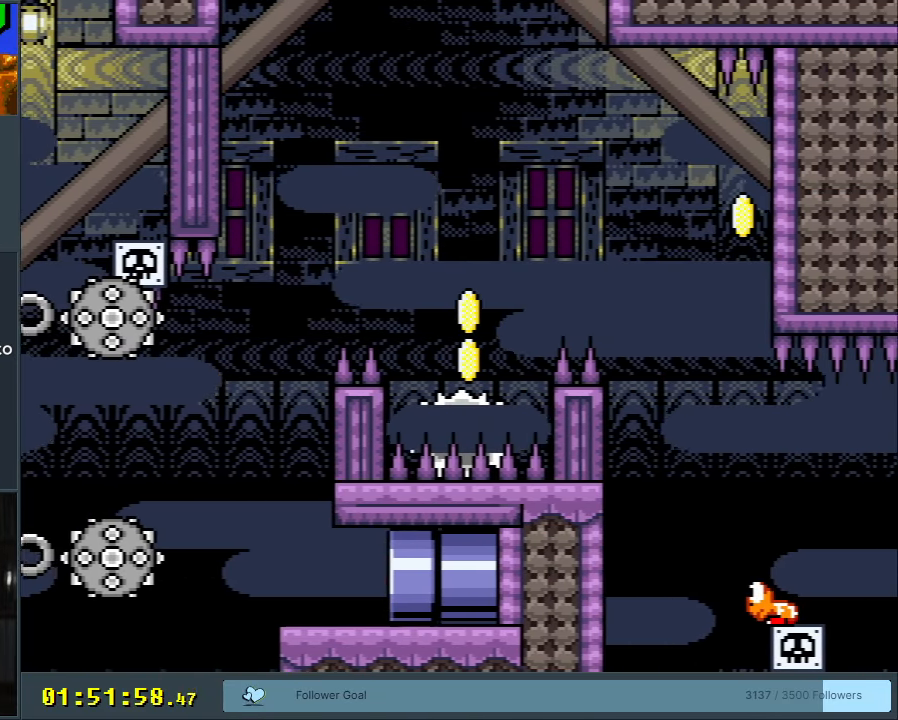
{"buttons": [], "events": [[133, "X", "up"], [217, "A", "up"]]}
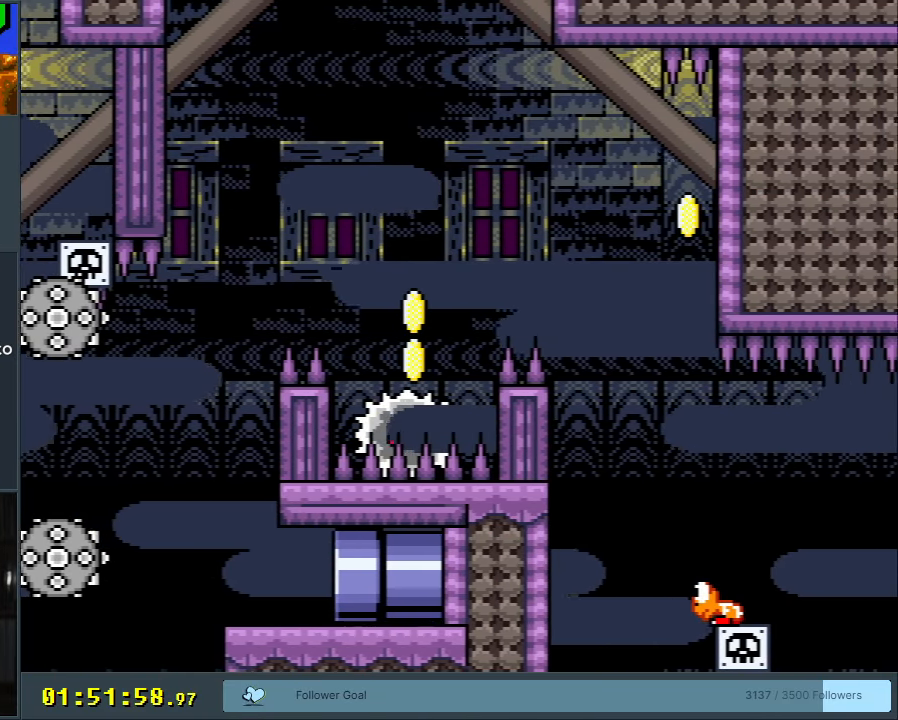
{"buttons": [], "events": []}
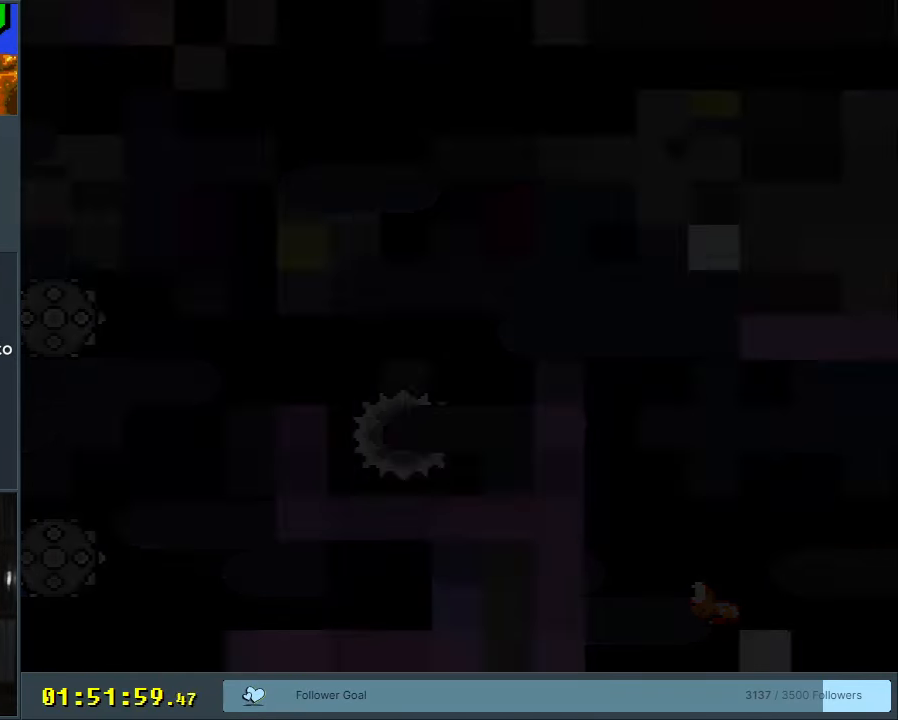
{"buttons": [], "events": []}
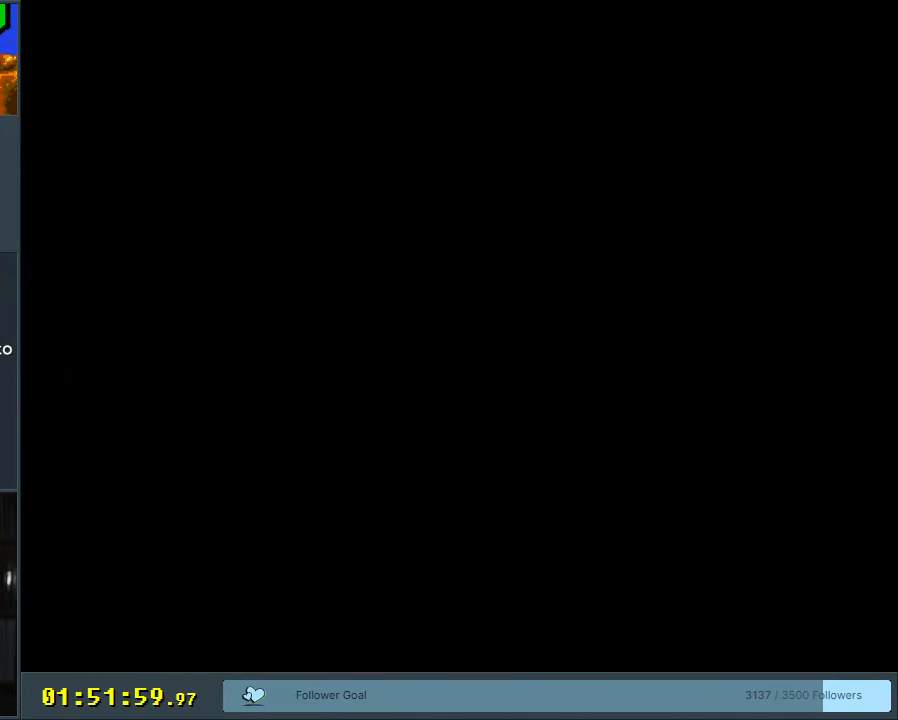
{"buttons": [], "events": []}
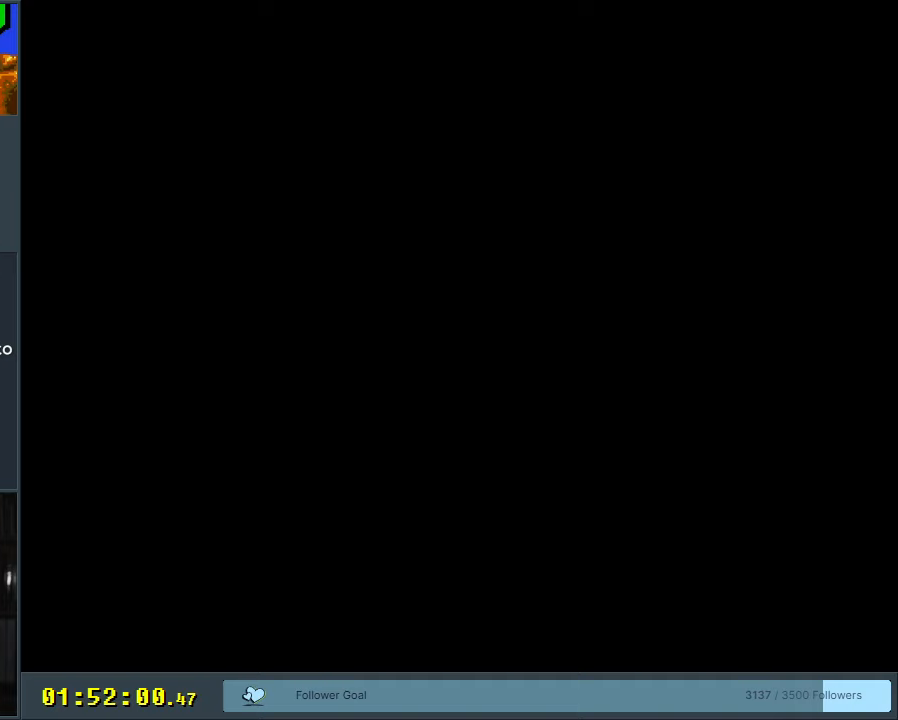
{"buttons": ["B", "Y"], "events": [[17, "Y", "down"], [83, "B", "down"]]}
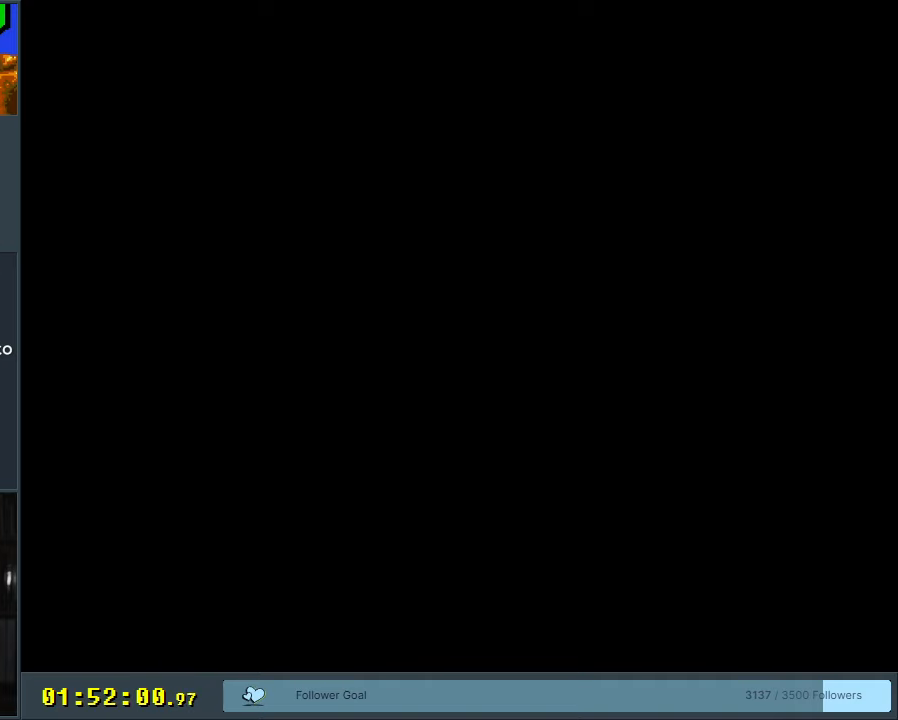
{"buttons": ["B", "Y"], "events": []}
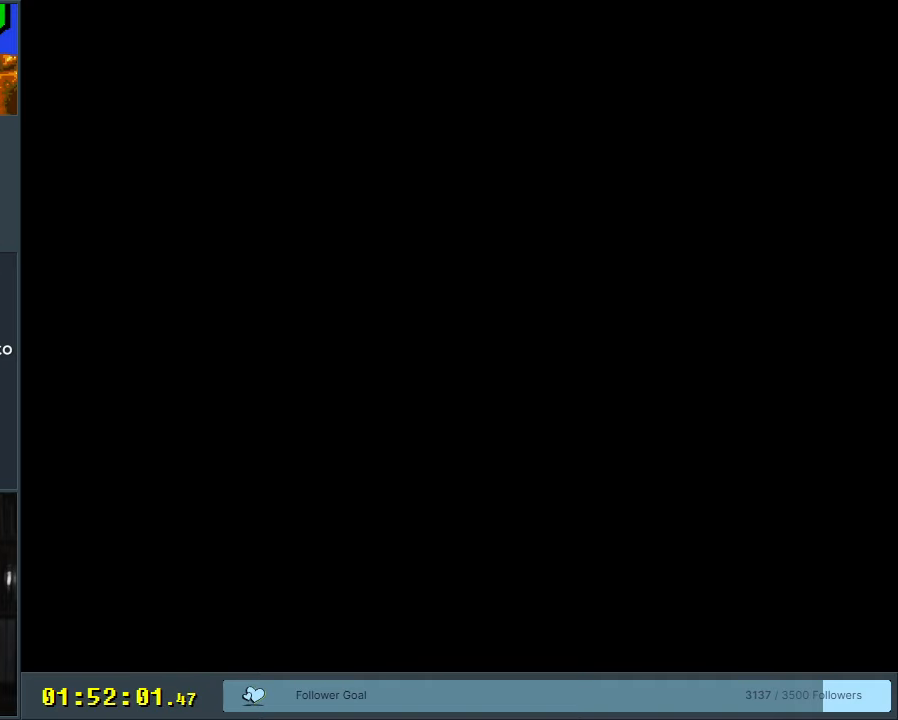
{"buttons": ["B", "Y"], "events": []}
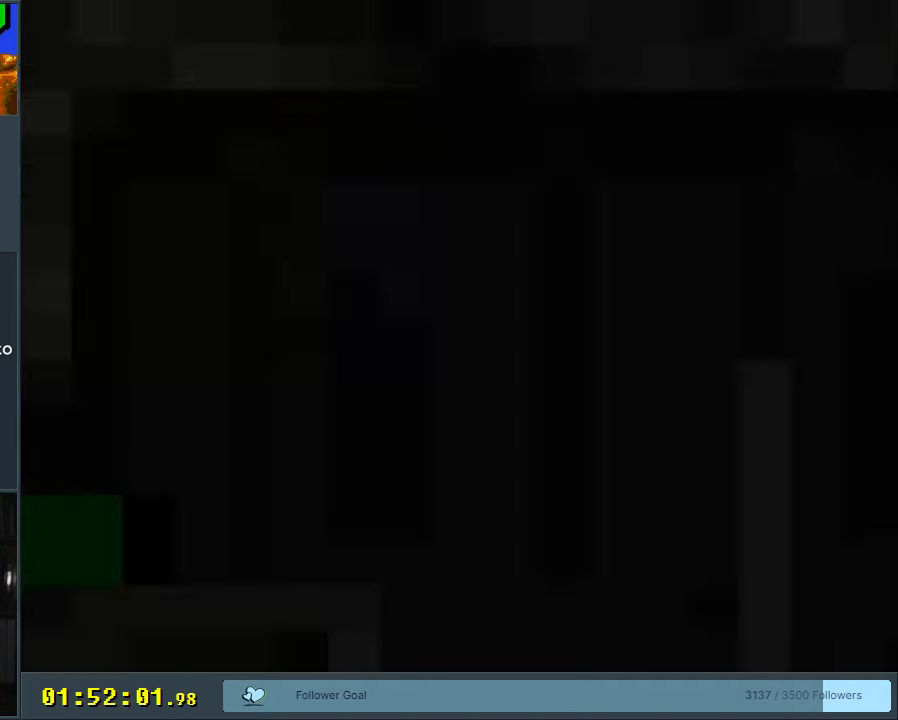
{"buttons": ["B", "Y"], "events": []}
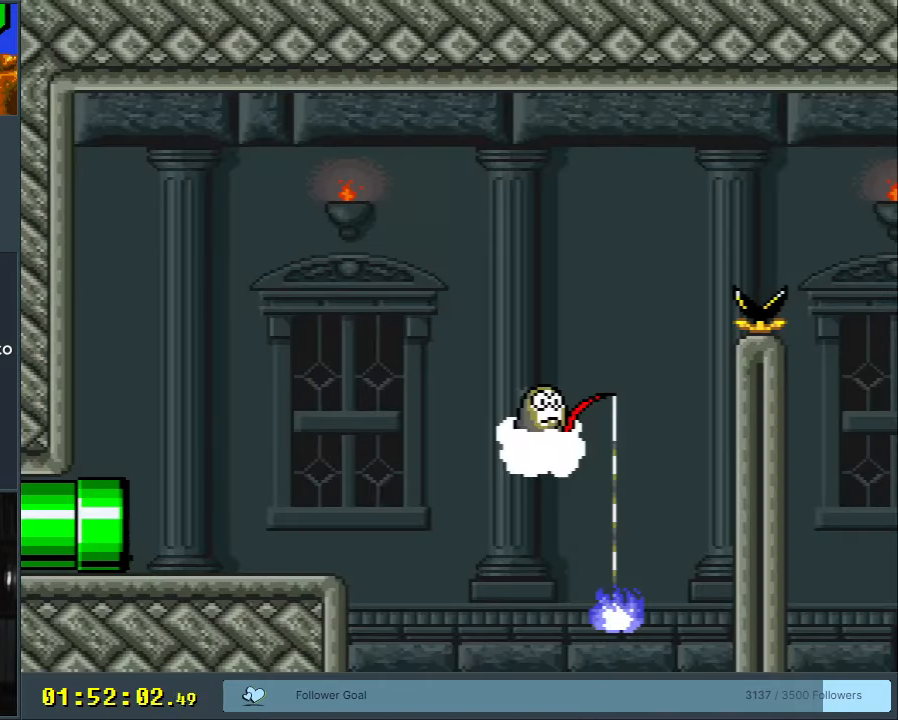
{"buttons": ["X", "DPAD_RIGHT"], "events": [[250, "DPAD_RIGHT", "down"], [317, "B", "up"], [400, "Y", "up"], [450, "X", "down"]]}
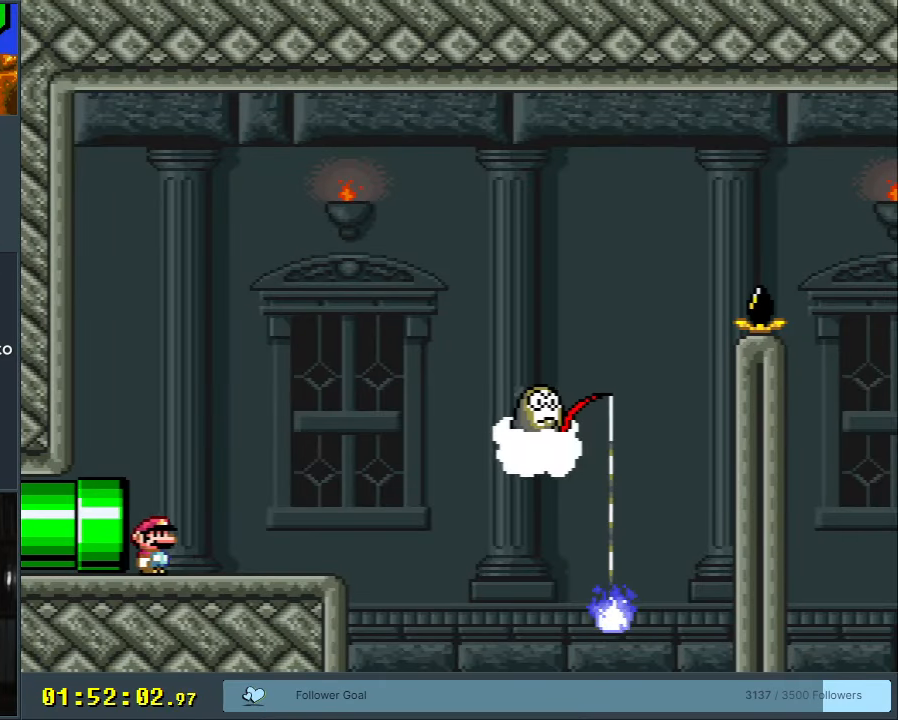
{"buttons": ["X"], "events": [[267, "A", "down"], [350, "DPAD_RIGHT", "up"], [433, "A", "up"]]}
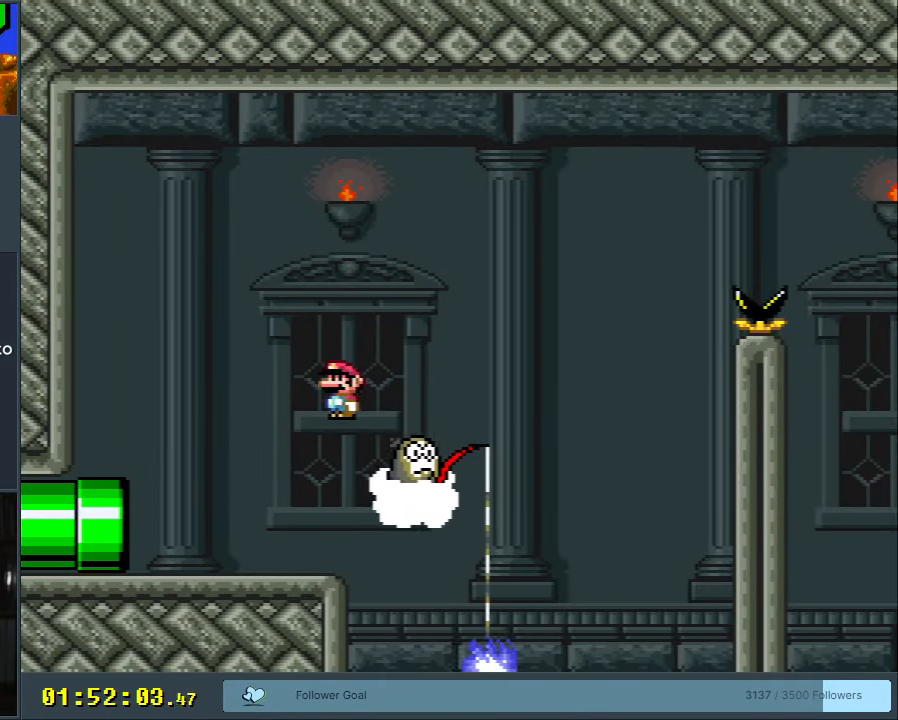
{"buttons": ["A", "X"], "events": [[17, "DPAD_LEFT", "down"], [100, "A", "down"], [400, "DPAD_LEFT", "up"]]}
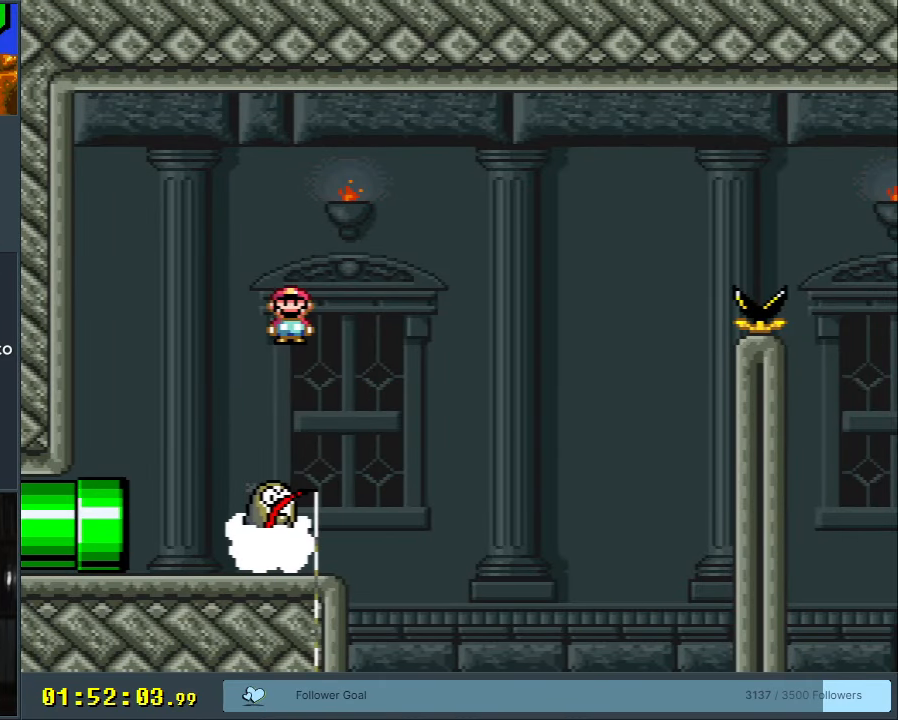
{"buttons": ["A", "X", "DPAD_LEFT"], "events": [[167, "DPAD_RIGHT", "down"], [217, "A", "up"], [350, "A", "down"], [367, "DPAD_RIGHT", "up"], [400, "DPAD_LEFT", "down"]]}
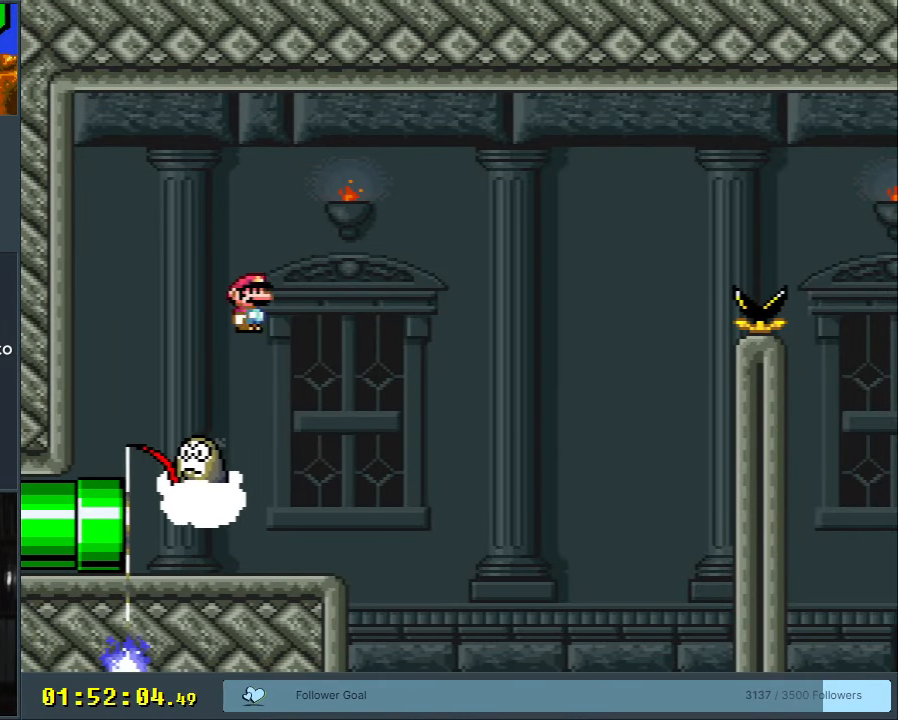
{"buttons": ["A", "X", "DPAD_RIGHT"], "events": [[133, "DPAD_LEFT", "up"], [167, "DPAD_RIGHT", "down"]]}
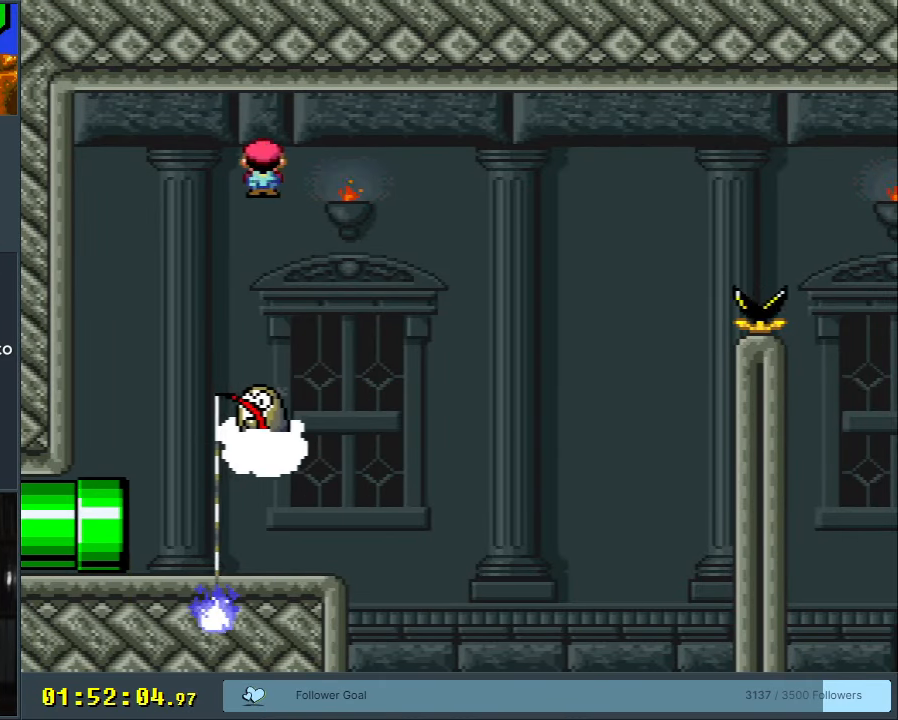
{"buttons": ["A", "X", "DPAD_RIGHT"], "events": [[33, "DPAD_RIGHT", "up"], [150, "DPAD_RIGHT", "down"], [250, "DPAD_RIGHT", "up"], [433, "DPAD_RIGHT", "down"]]}
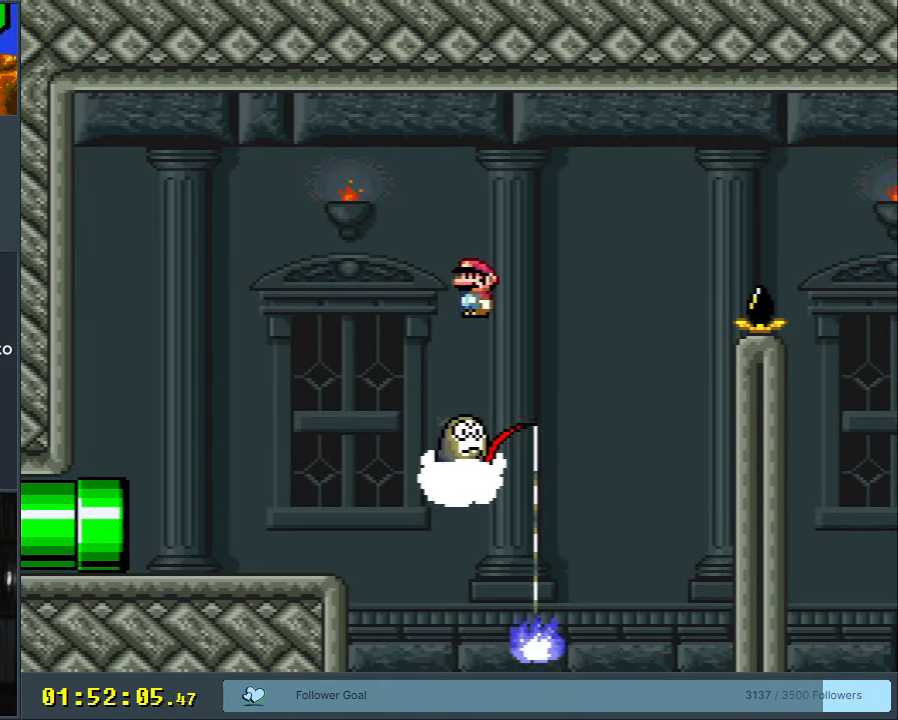
{"buttons": ["A", "X", "DPAD_RIGHT"], "events": []}
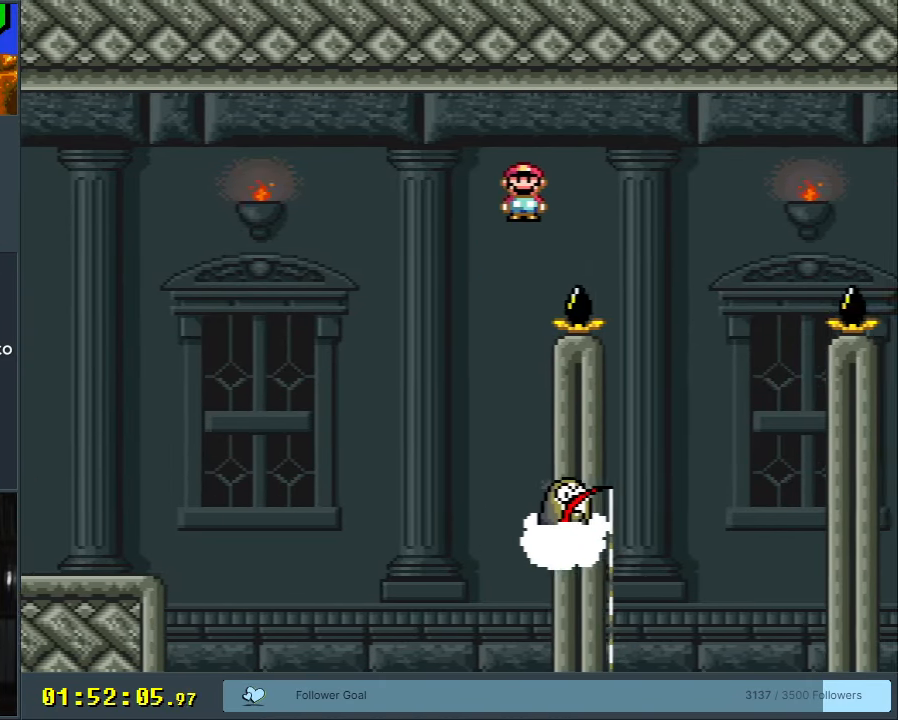
{"buttons": ["A", "X"], "events": [[183, "A", "up"], [233, "DPAD_RIGHT", "up"], [450, "A", "down"]]}
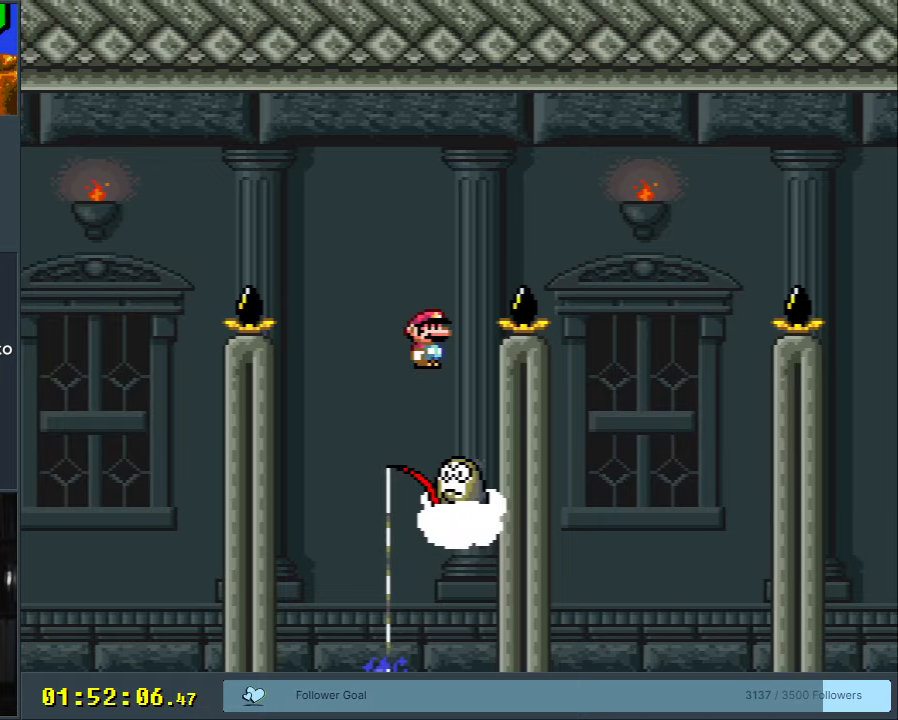
{"buttons": ["A", "X", "DPAD_RIGHT"], "events": [[17, "DPAD_LEFT", "down"], [200, "DPAD_LEFT", "up"], [233, "DPAD_RIGHT", "down"]]}
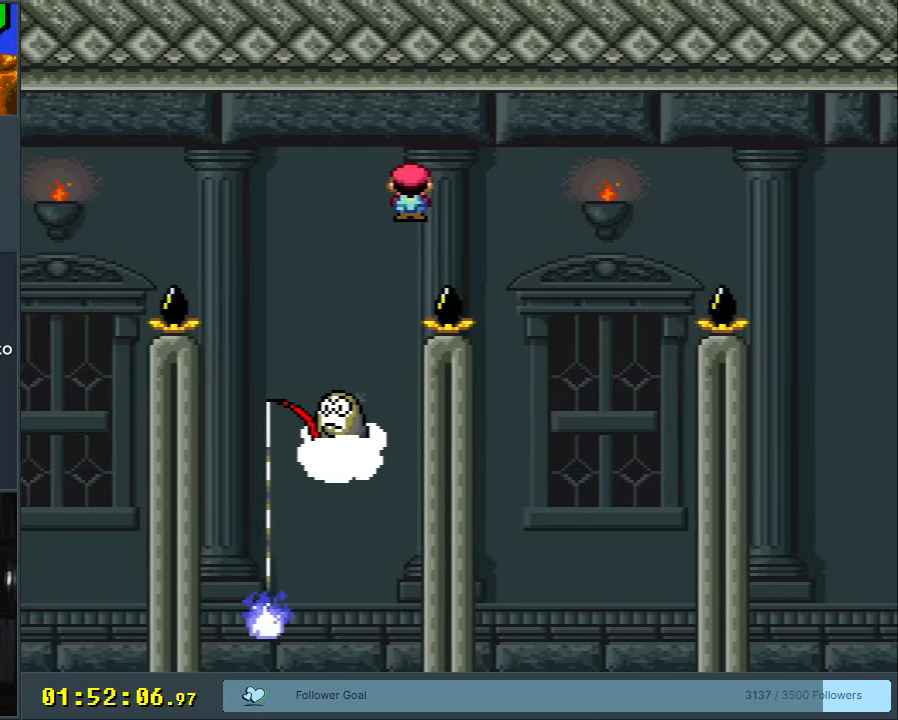
{"buttons": ["A", "X", "DPAD_RIGHT"], "events": [[133, "DPAD_RIGHT", "up"], [283, "DPAD_LEFT", "down"], [467, "DPAD_LEFT", "up"], [467, "DPAD_UP", "down"], [483, "DPAD_RIGHT", "down"], [483, "DPAD_UP", "up"]]}
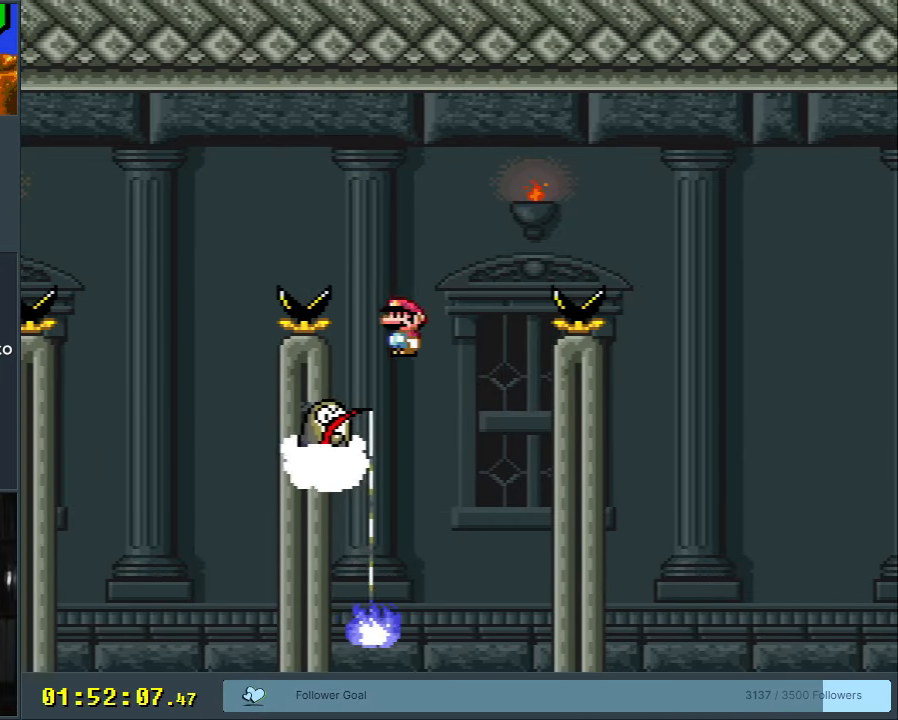
{"buttons": ["A", "X", "DPAD_RIGHT"], "events": [[250, "DPAD_RIGHT", "up"], [333, "DPAD_RIGHT", "down"]]}
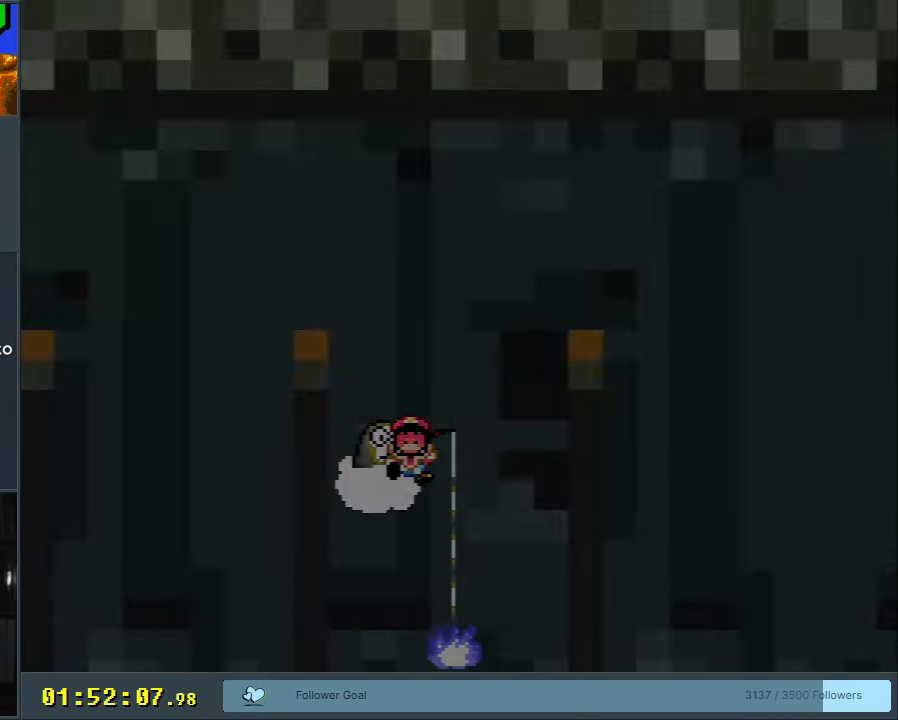
{"buttons": ["A"], "events": [[33, "DPAD_RIGHT", "up"], [167, "X", "up"], [183, "A", "up"], [350, "A", "down"]]}
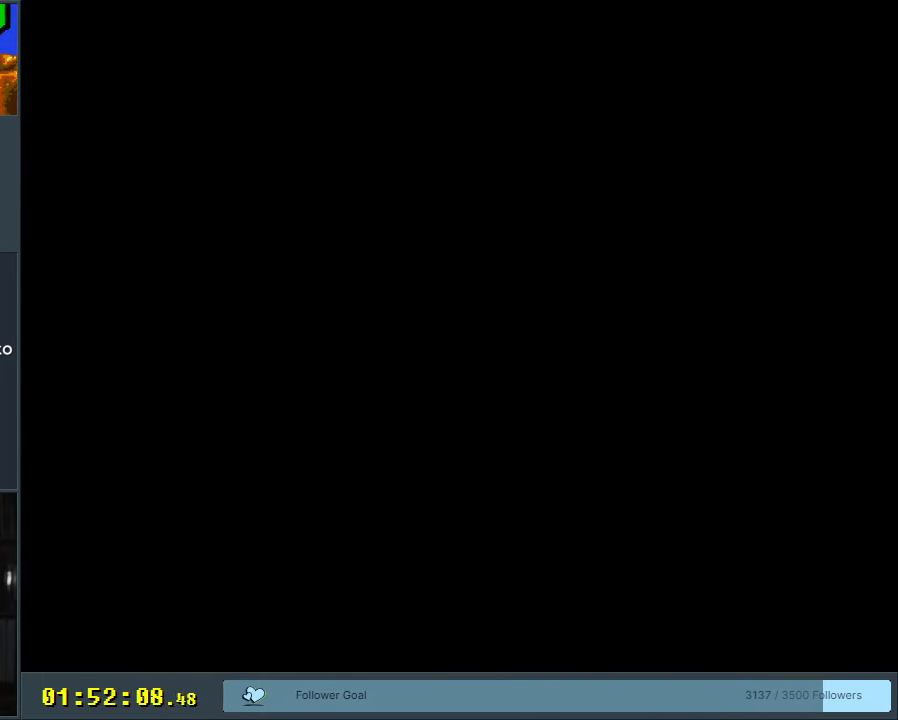
{"buttons": ["A"], "events": [[200, "X", "down"], [500, "X", "up"]]}
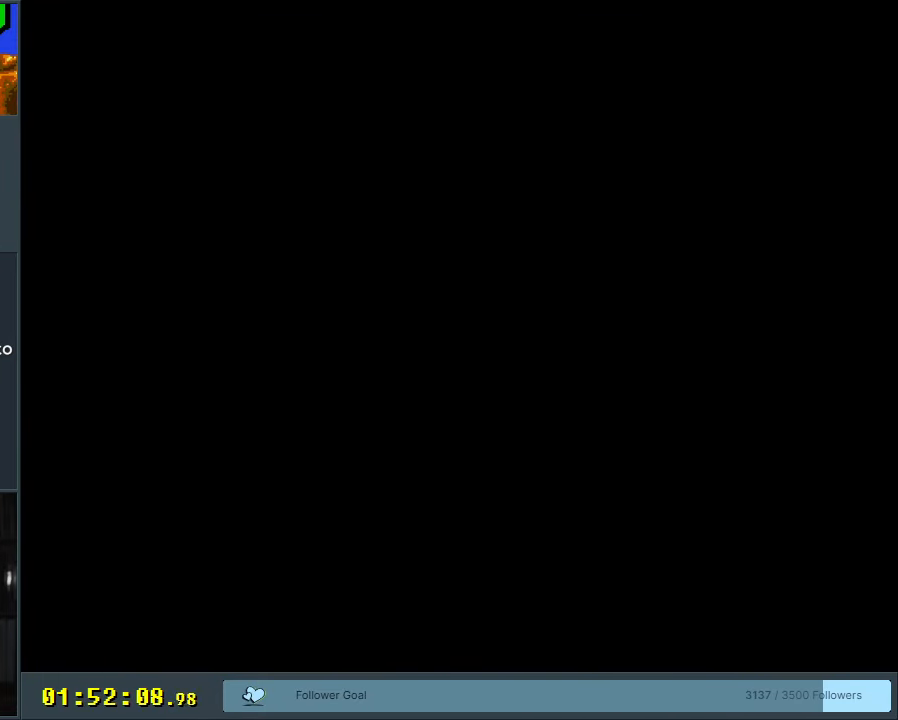
{"buttons": [], "events": [[33, "A", "up"]]}
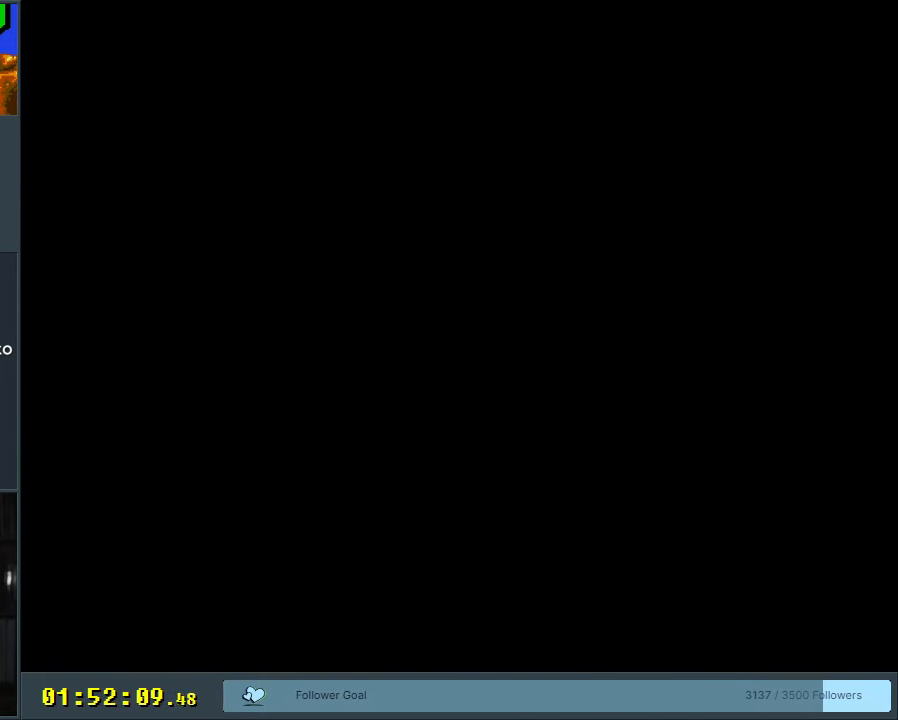
{"buttons": ["X"], "events": [[17, "X", "down"], [217, "X", "up"], [467, "X", "down"]]}
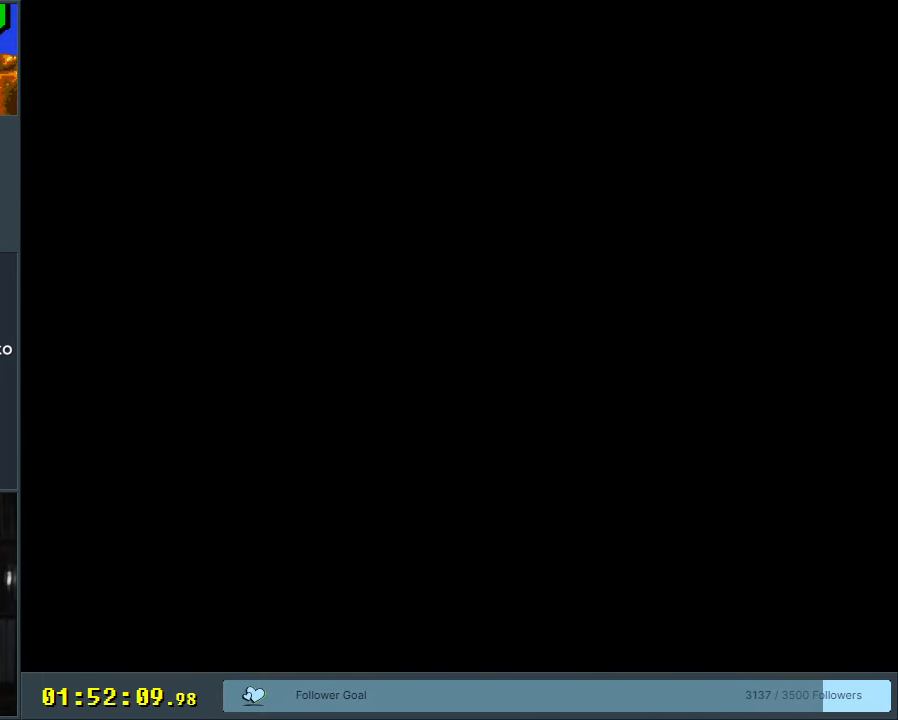
{"buttons": [], "events": [[100, "X", "up"], [250, "X", "down"], [417, "X", "up"]]}